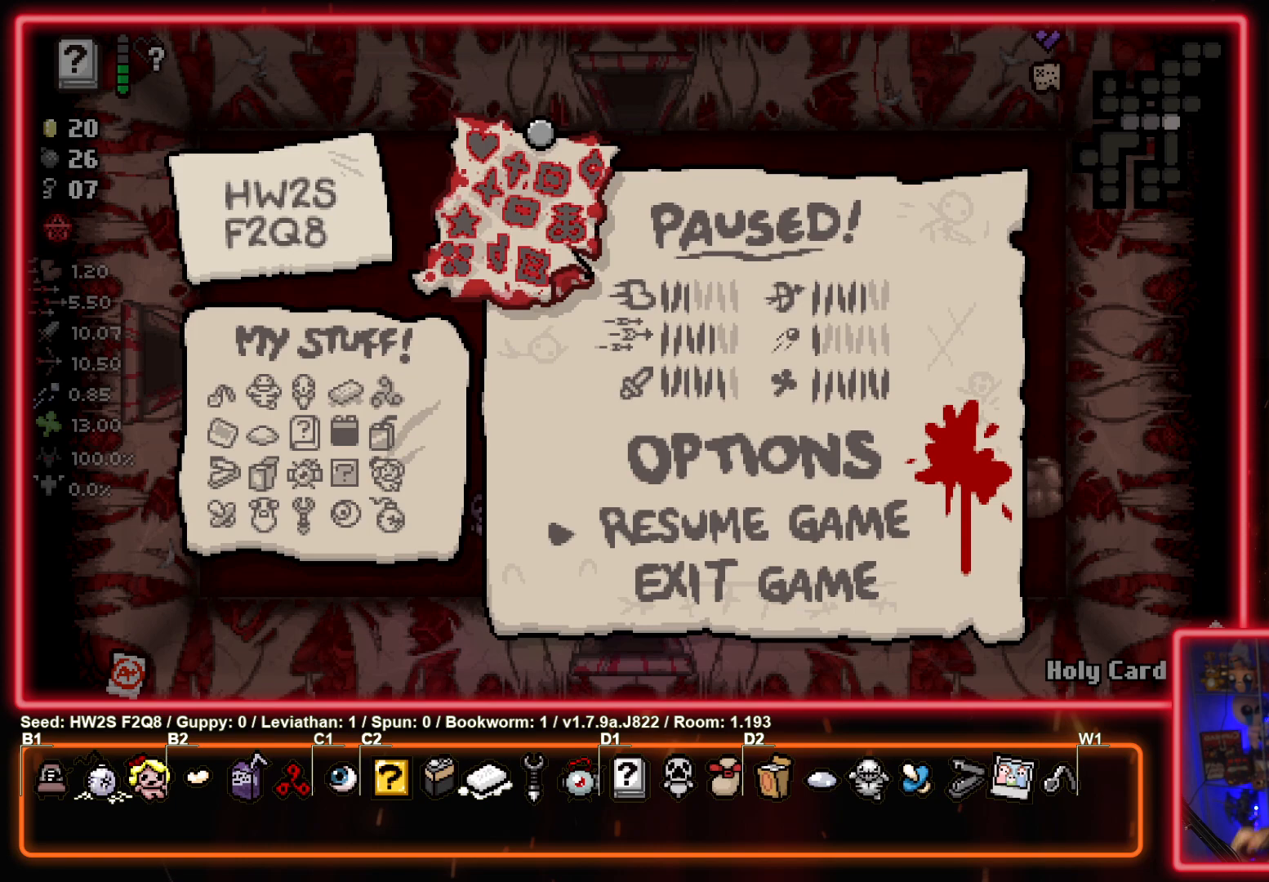
Gameplay with a controller (PlayStation layout); each line is a JSON object with the inputs held at the frame after it. "events" lists button and stick changes between this image and that frame as [ms after this image, input, new state], when the widget could be followed in between. Not read: right_stick.
{"buttons": ["CIRCLE"], "left_stick": "center", "events": [[367, "CIRCLE", "down"]]}
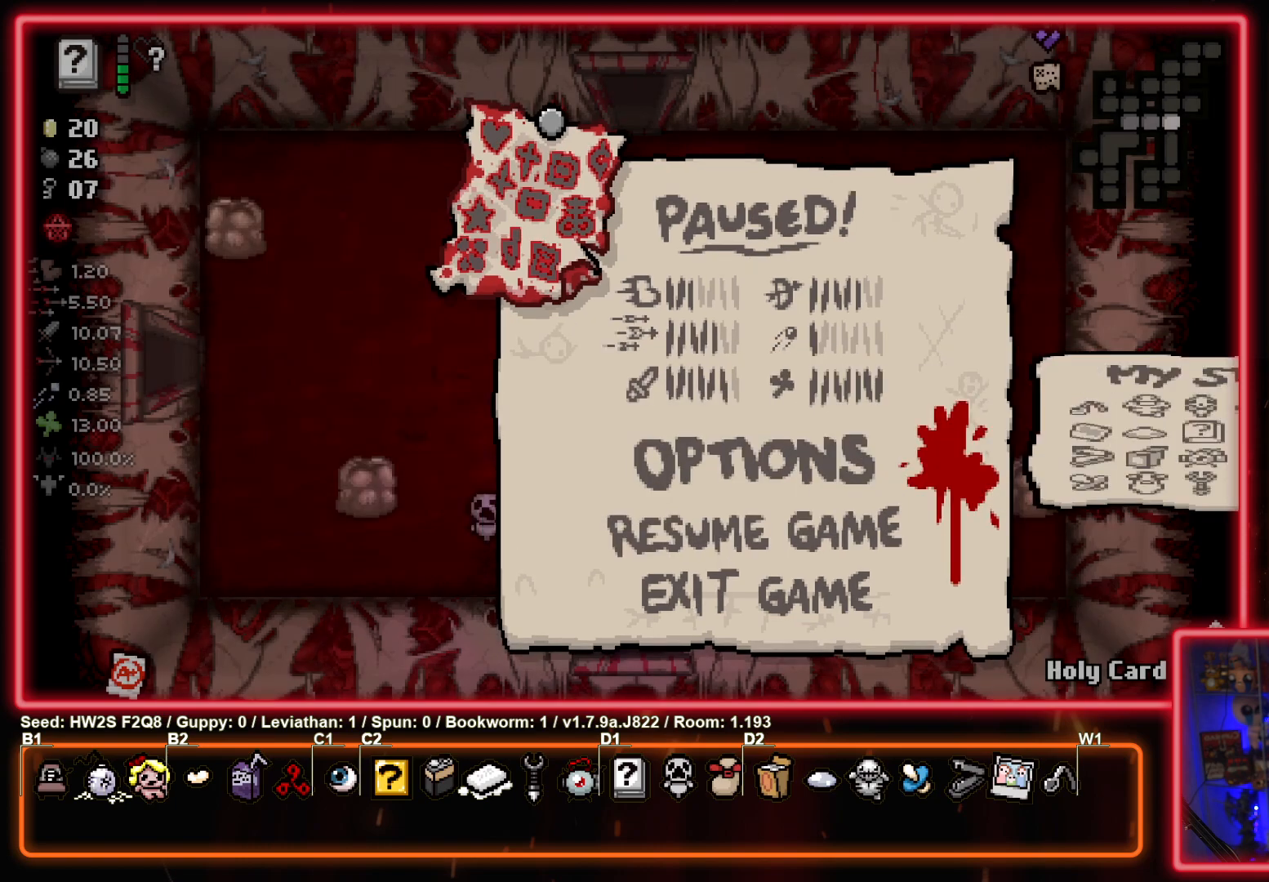
{"buttons": [], "left_stick": "center", "events": [[50, "CIRCLE", "up"]]}
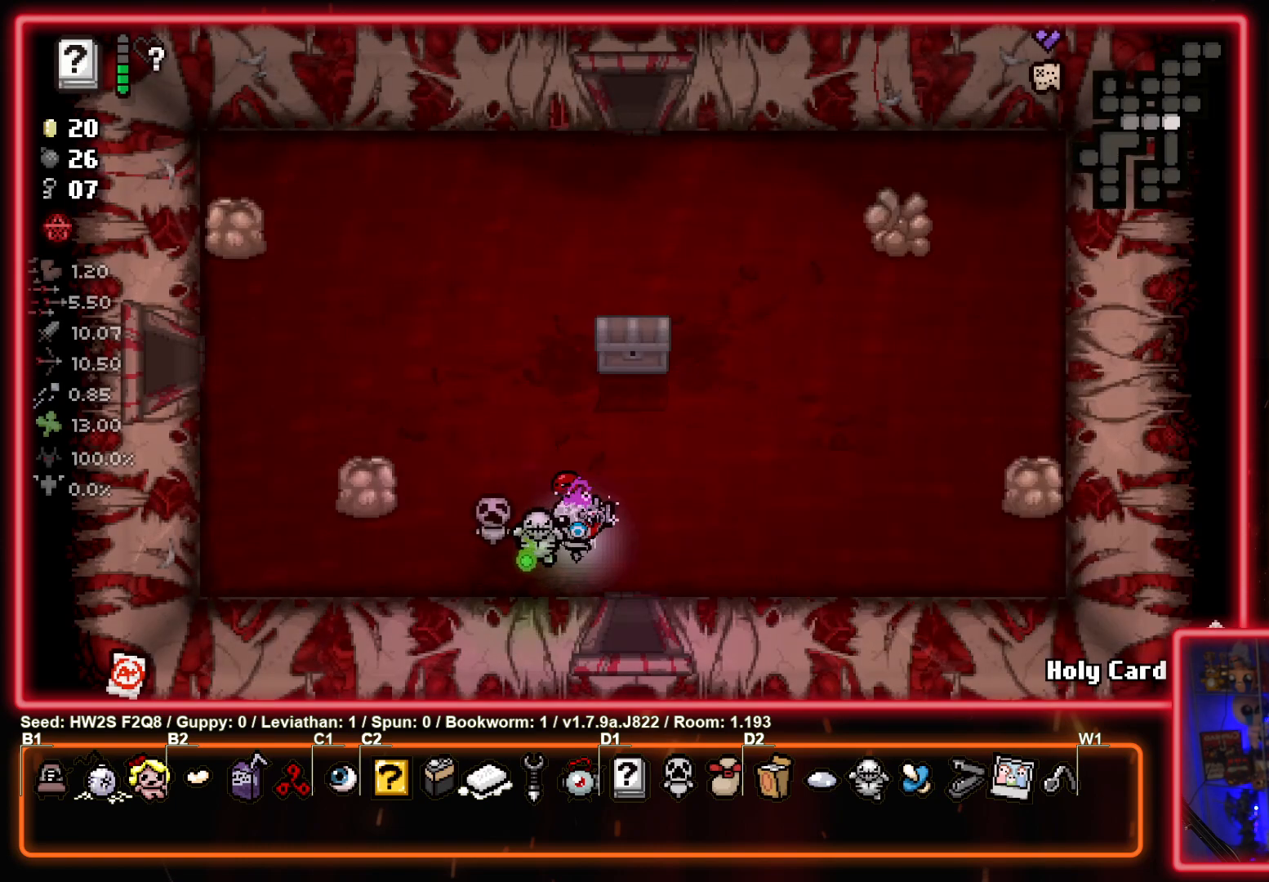
{"buttons": [], "left_stick": "up-right", "events": [[183, "left_stick", "up-left"], [267, "left_stick", "up"], [450, "left_stick", "up-right"]]}
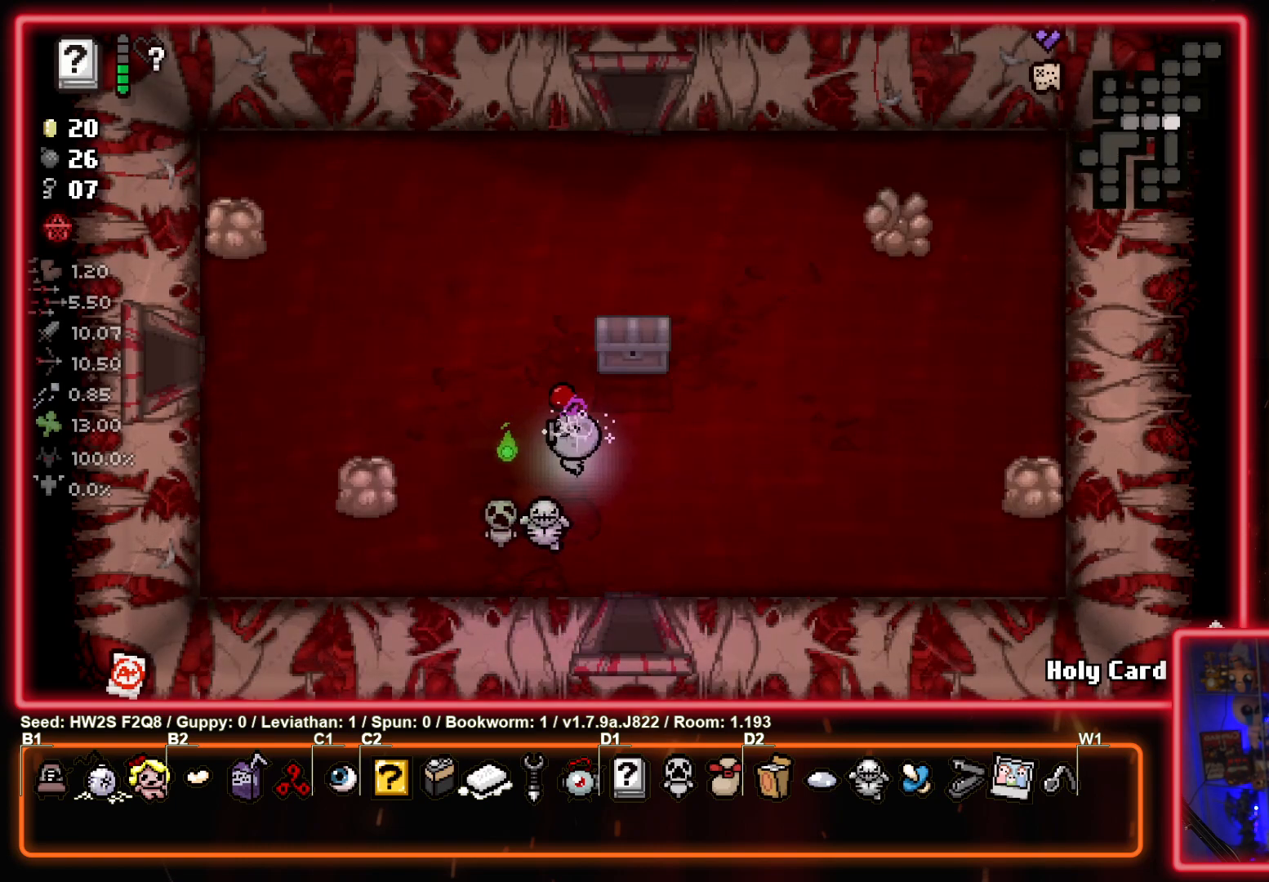
{"buttons": [], "left_stick": "down", "events": [[200, "left_stick", "up-left"], [333, "left_stick", "down-left"], [467, "left_stick", "down"]]}
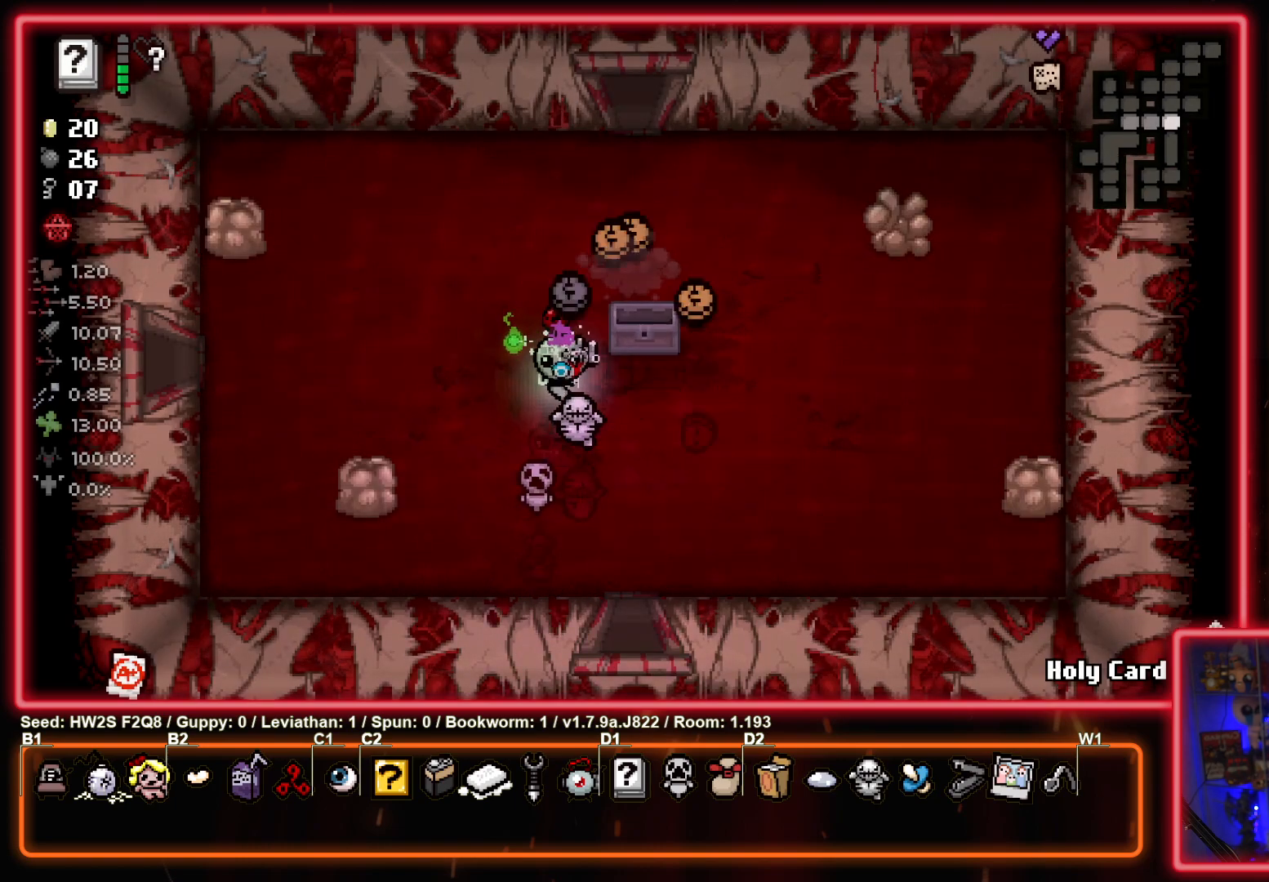
{"buttons": [], "left_stick": "up-left", "events": [[50, "left_stick", "center"], [300, "left_stick", "up-left"]]}